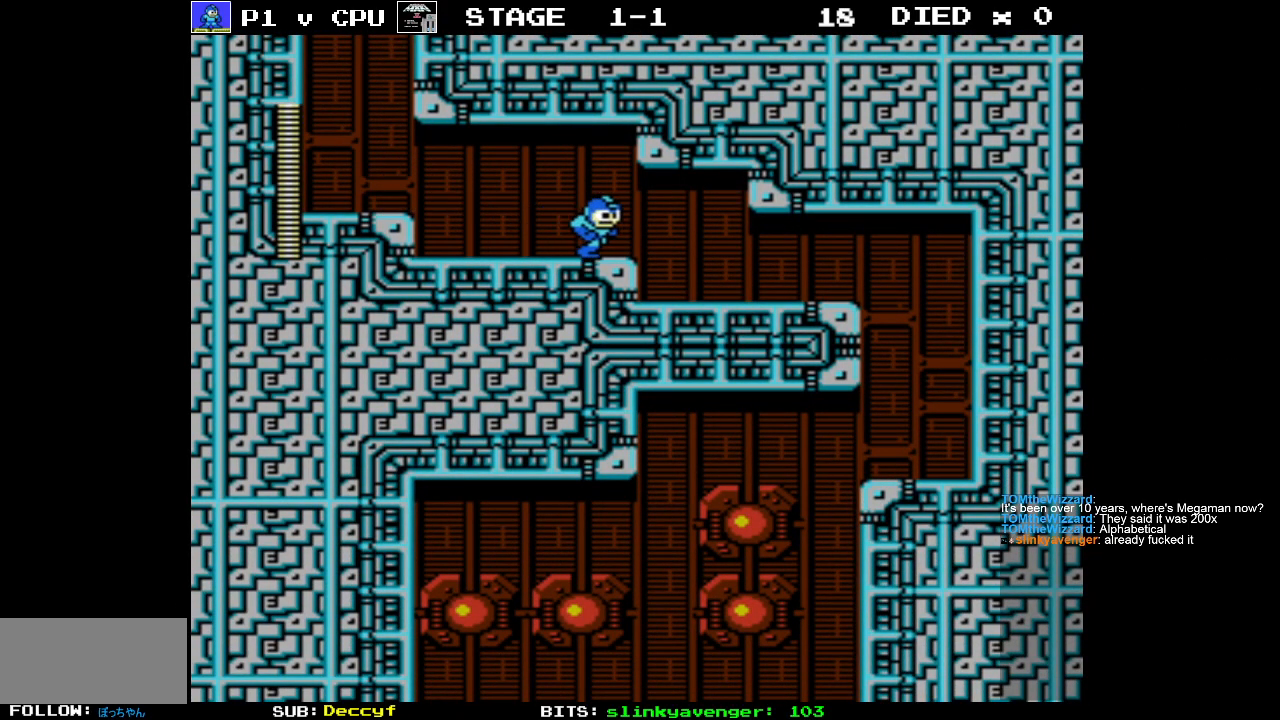
Gameplay with a controller (Nintendo layout); each line is a JSON object with the inputs held at the frame after it. "events" lists button and stick changes between this image and that frame as [ms after this image, input, new state], when the widget could be followed in between. Not read: L3 R3.
{"buttons": ["B", "DPAD_RIGHT"], "events": []}
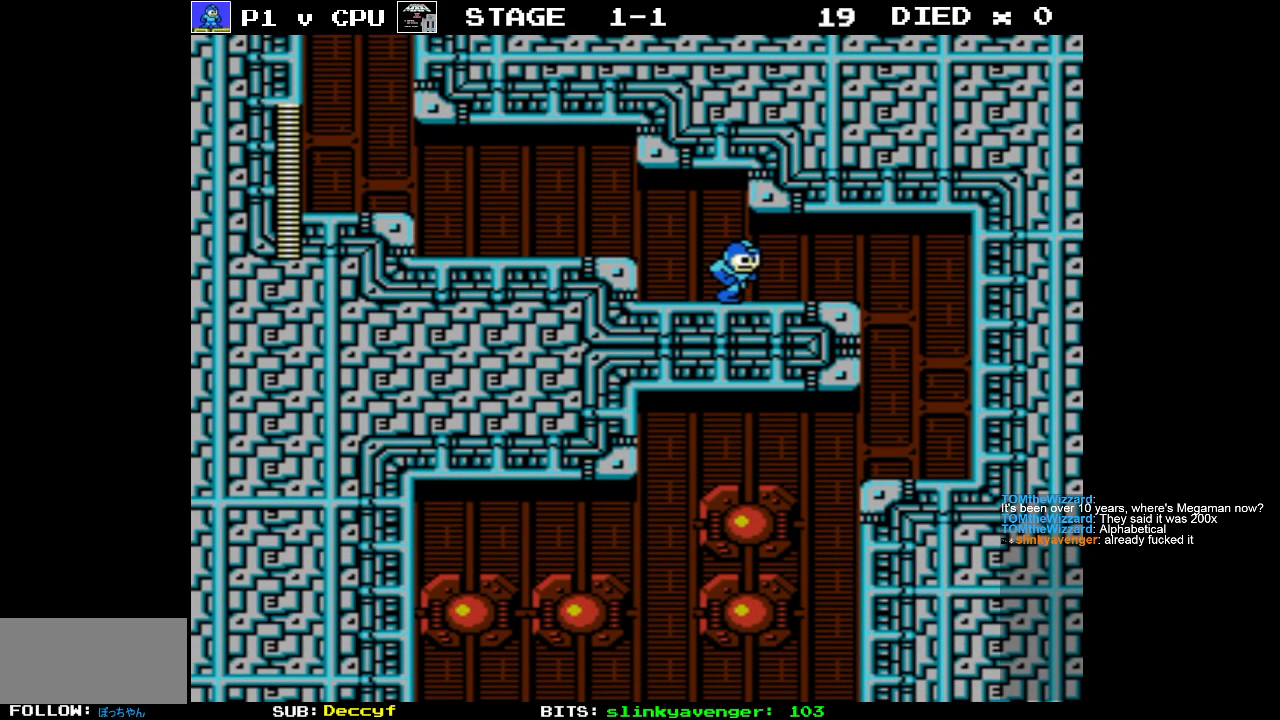
{"buttons": ["B"], "events": [[483, "DPAD_RIGHT", "up"]]}
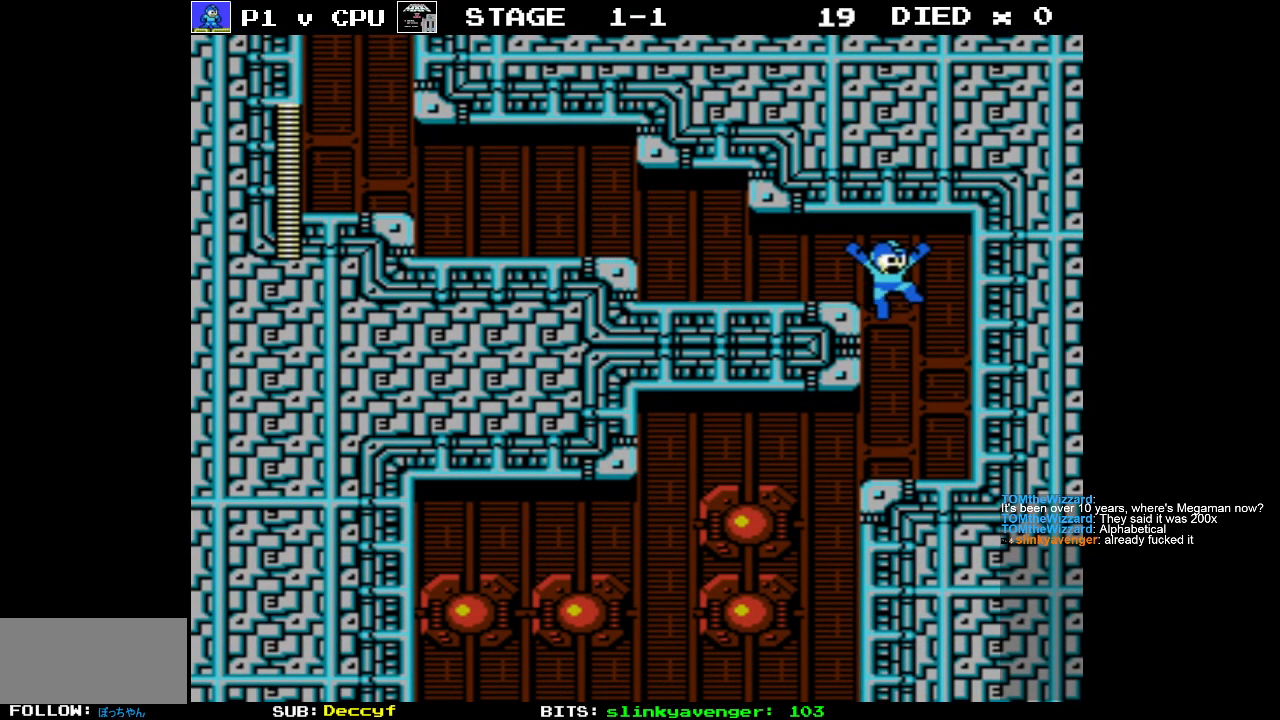
{"buttons": ["B", "DPAD_LEFT"], "events": [[33, "DPAD_LEFT", "down"]]}
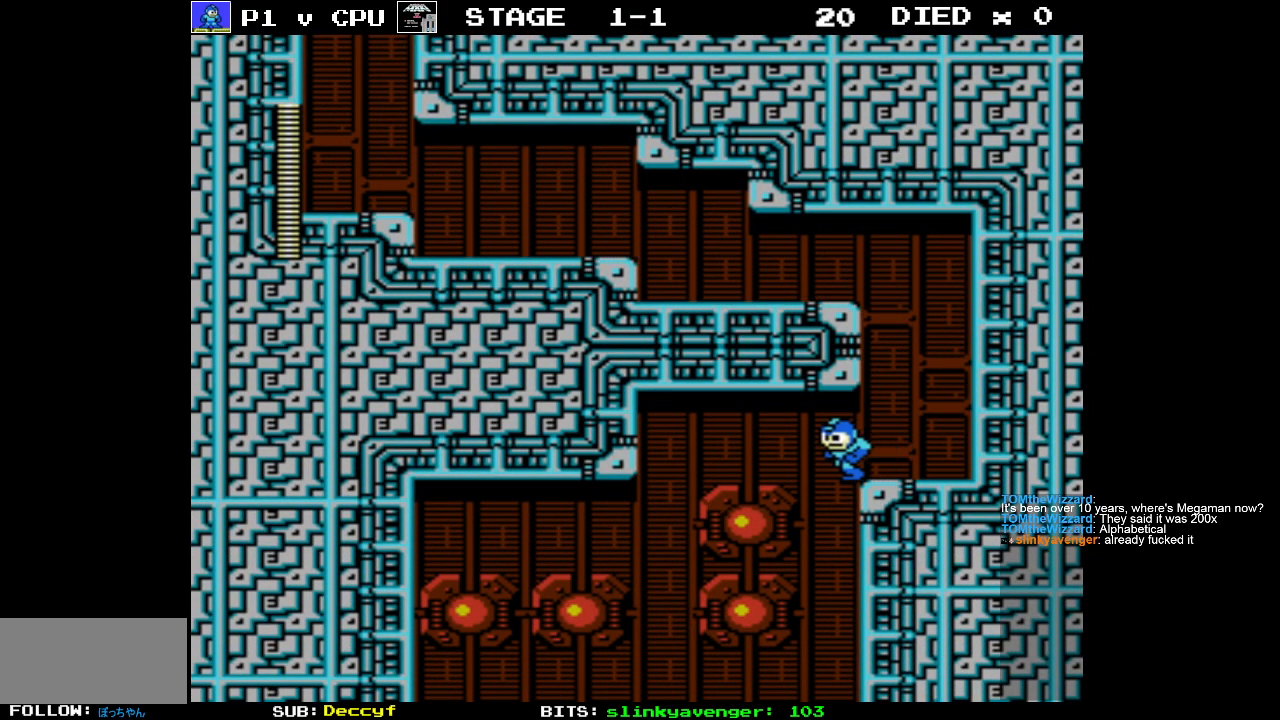
{"buttons": ["B", "DPAD_LEFT"], "events": []}
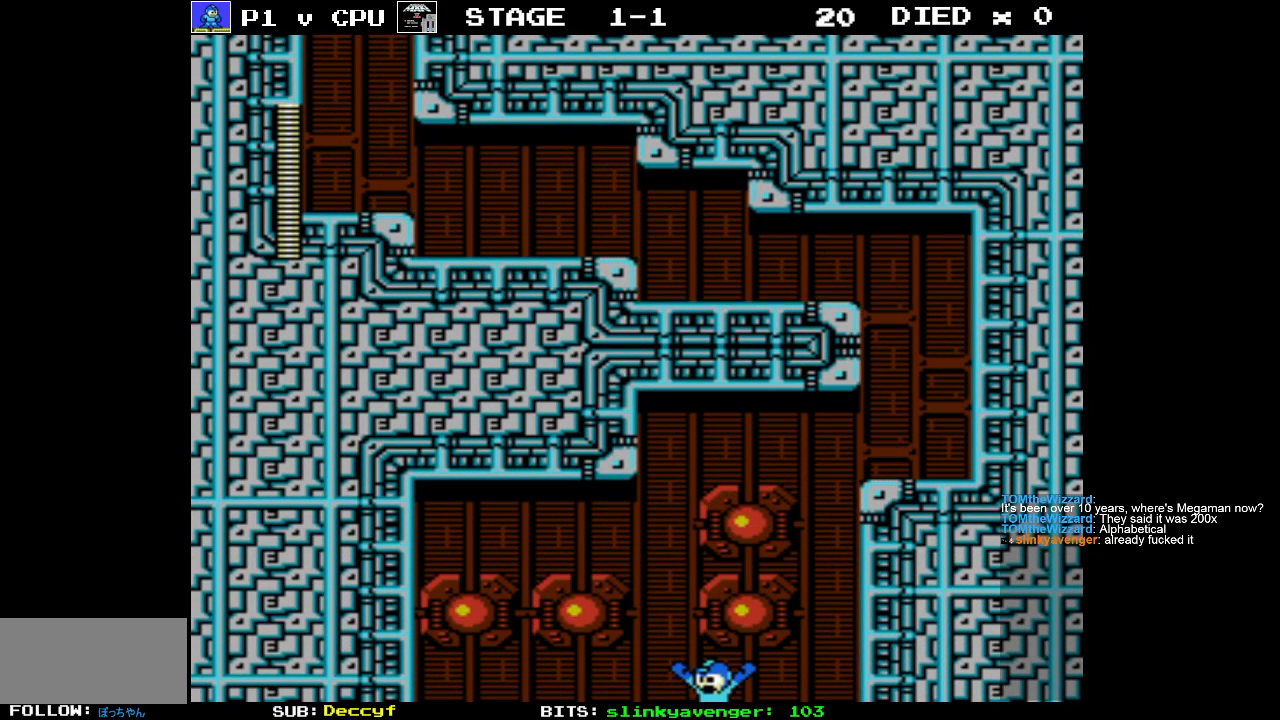
{"buttons": ["B"], "events": [[400, "DPAD_LEFT", "up"]]}
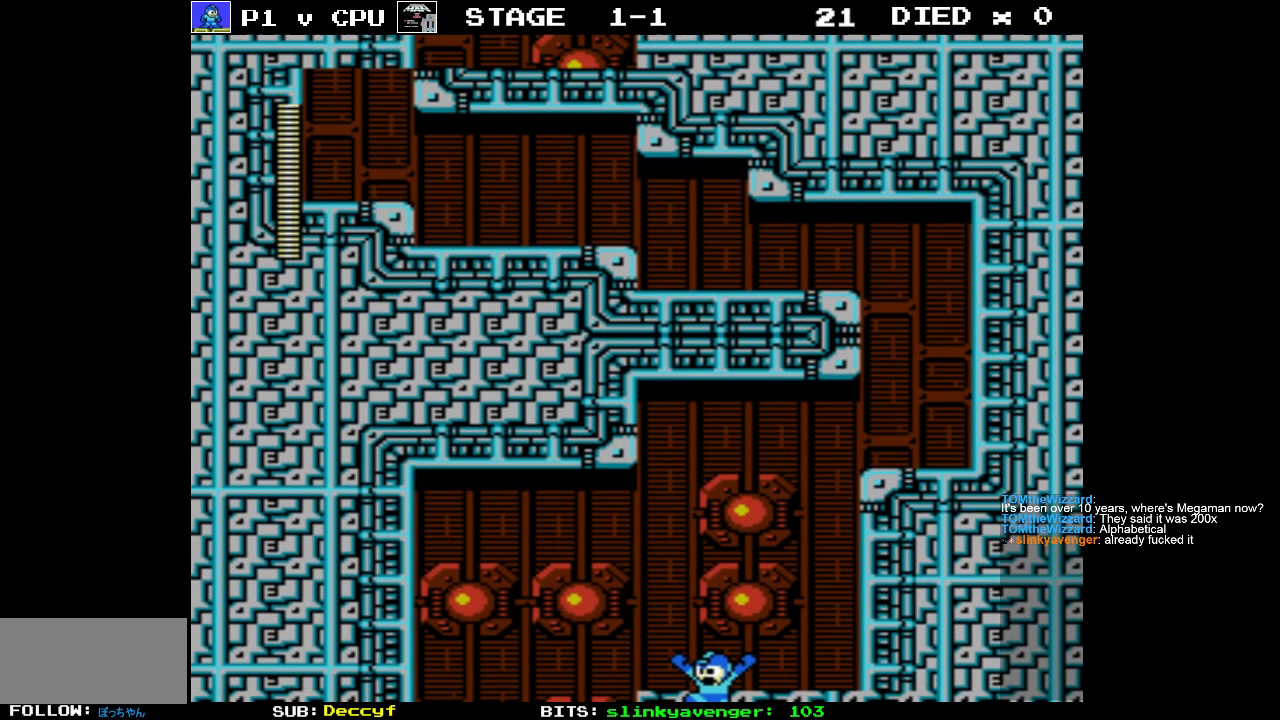
{"buttons": ["B", "DPAD_LEFT"], "events": [[33, "DPAD_LEFT", "down"]]}
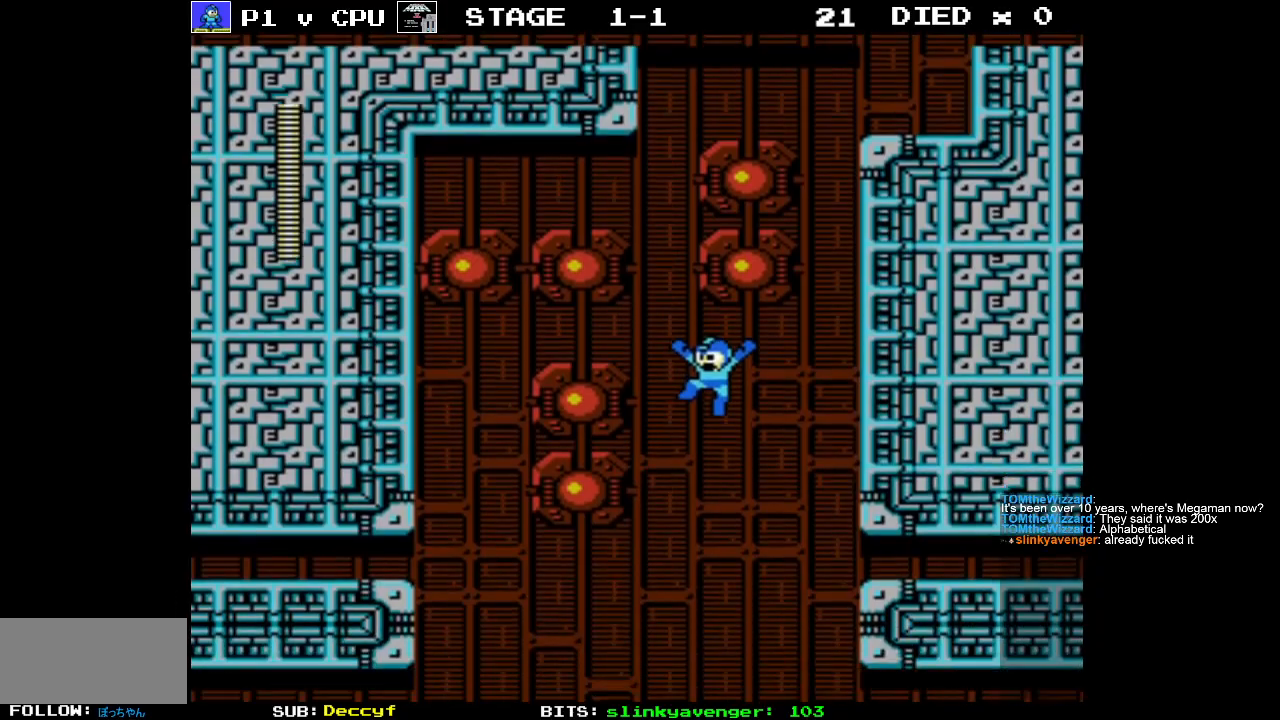
{"buttons": ["B", "DPAD_LEFT"], "events": []}
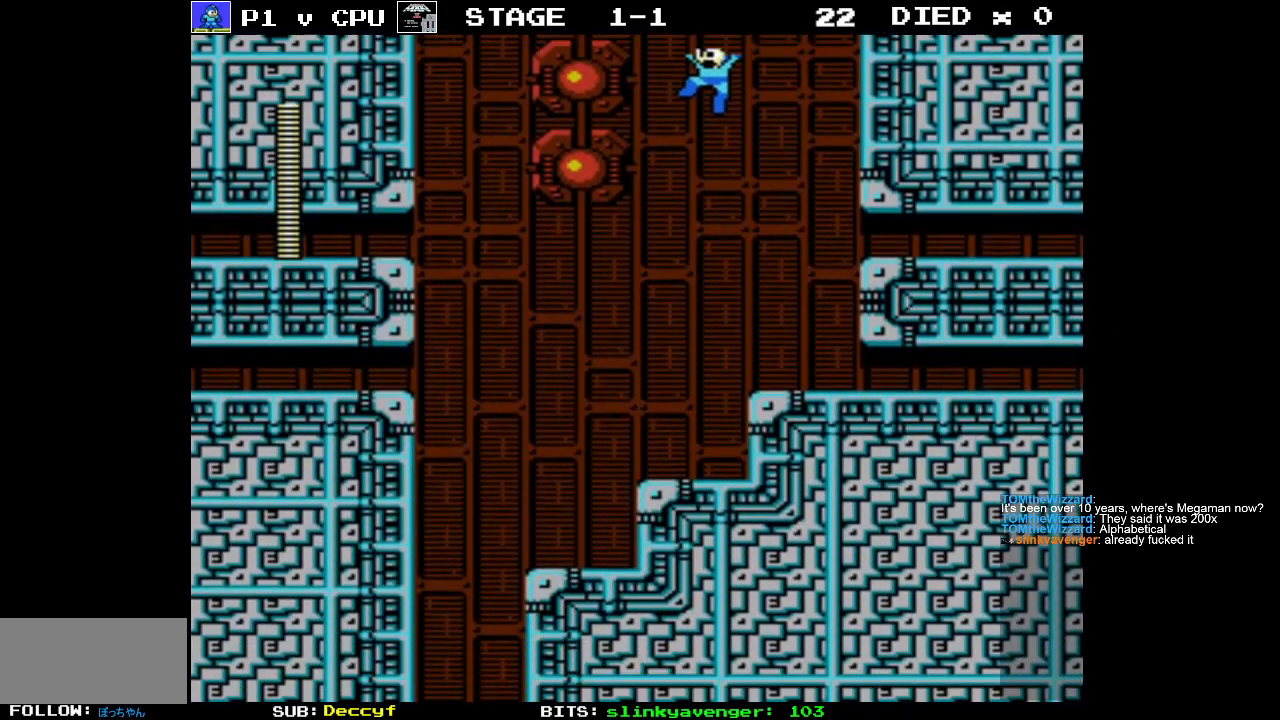
{"buttons": ["B", "DPAD_LEFT"], "events": []}
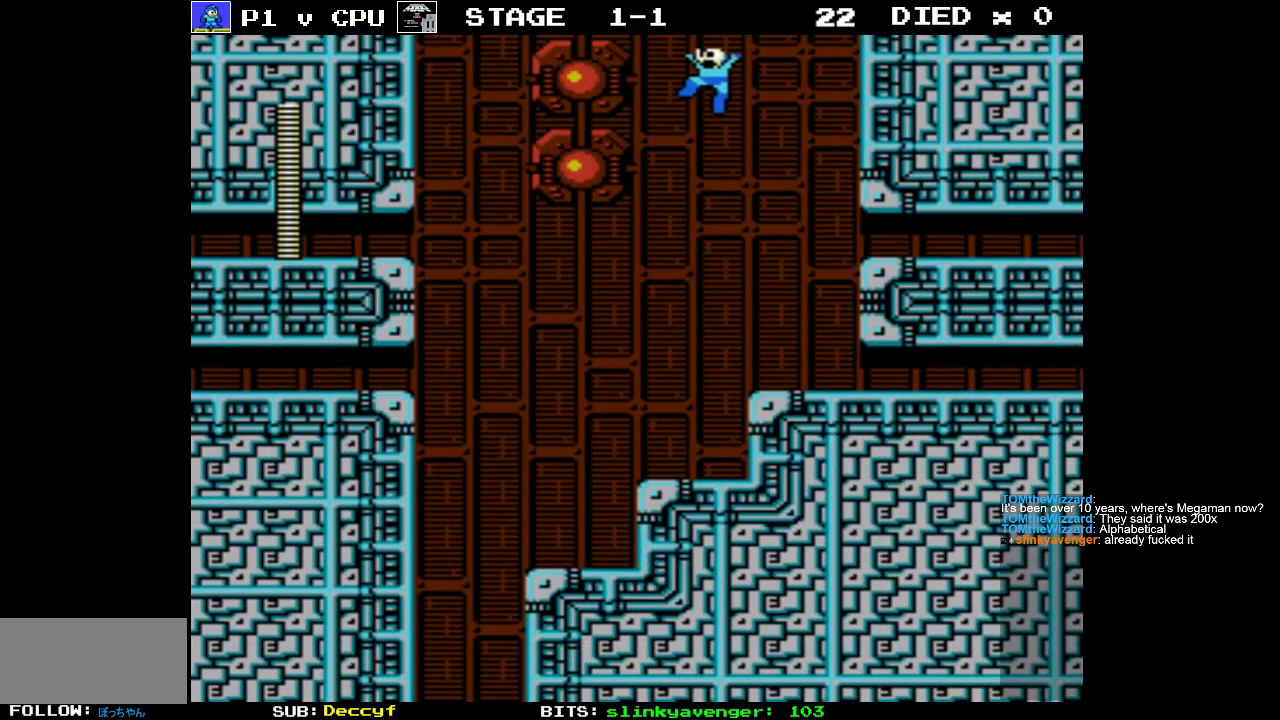
{"buttons": ["B", "DPAD_LEFT"], "events": []}
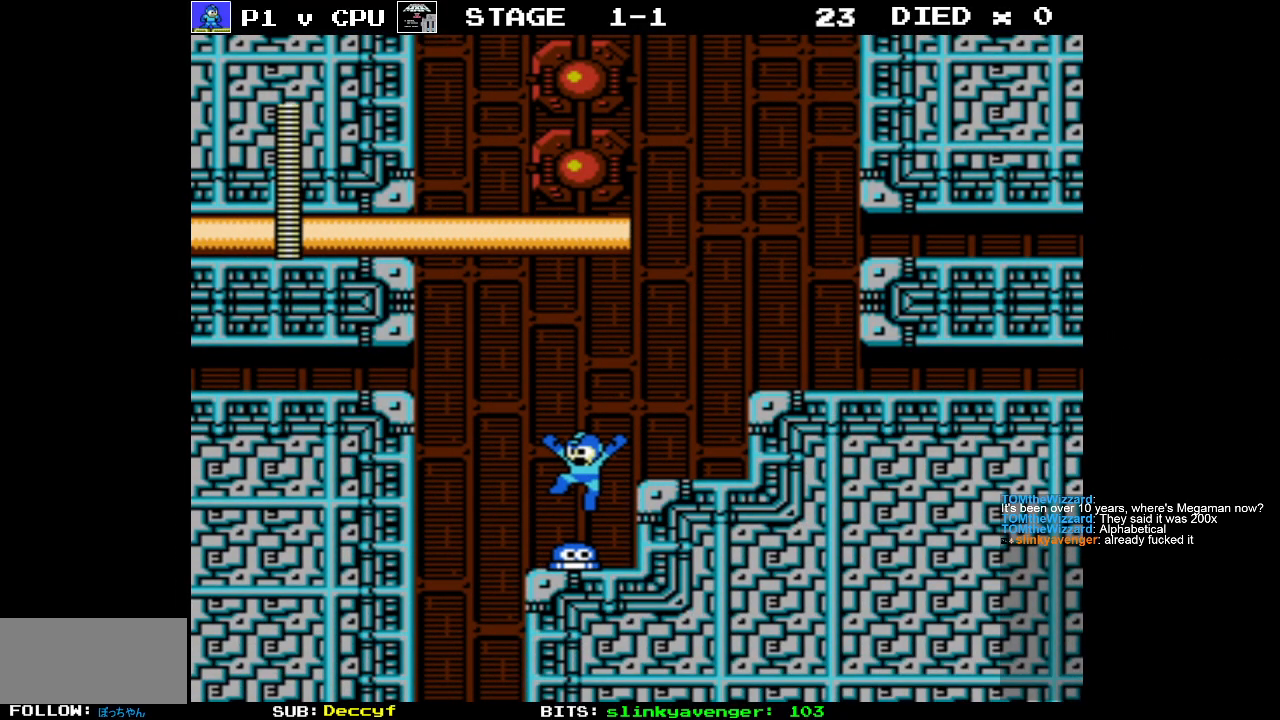
{"buttons": ["B", "DPAD_LEFT"], "events": []}
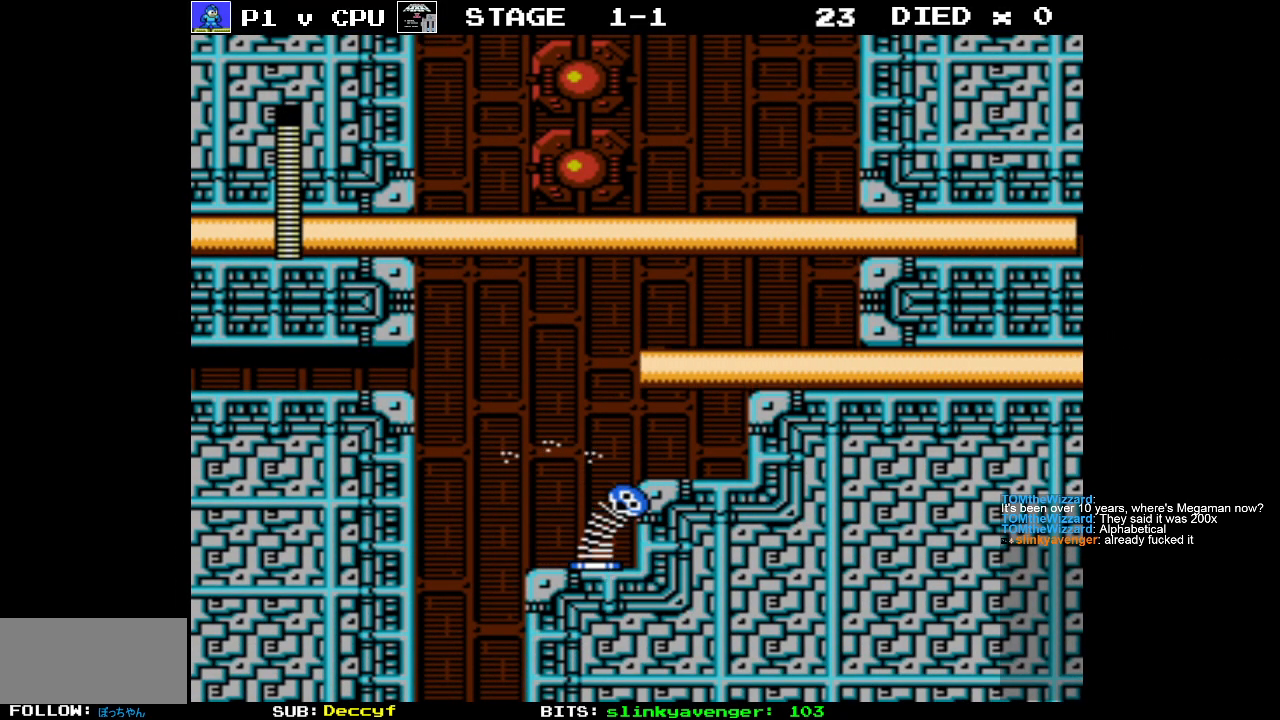
{"buttons": ["B", "DPAD_LEFT"], "events": []}
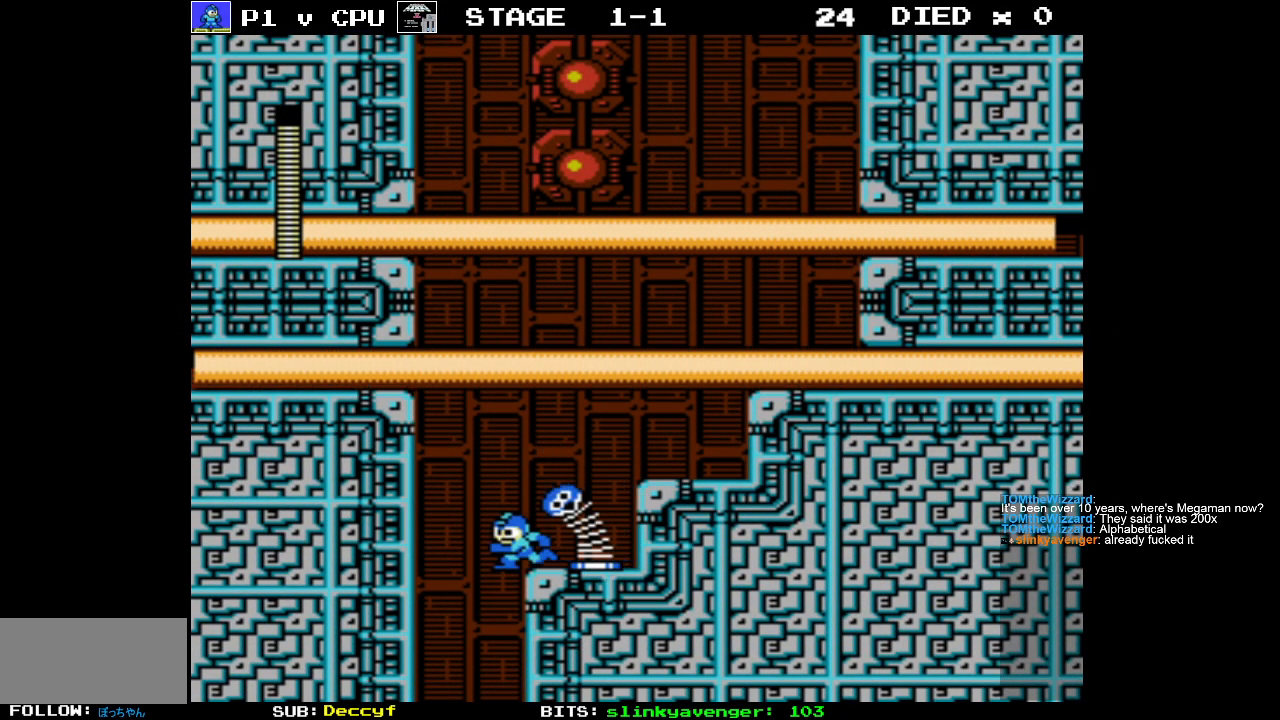
{"buttons": ["B", "DPAD_LEFT"], "events": []}
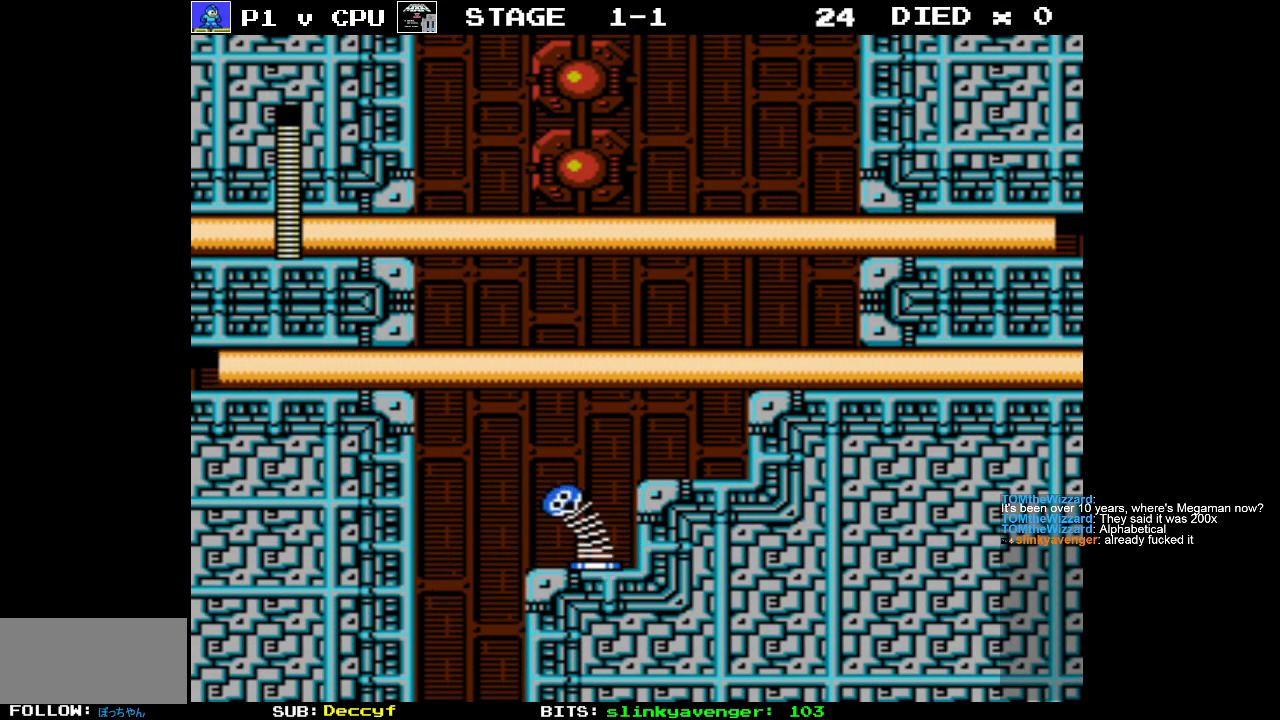
{"buttons": ["B", "DPAD_RIGHT"], "events": [[33, "DPAD_LEFT", "up"], [200, "DPAD_RIGHT", "down"]]}
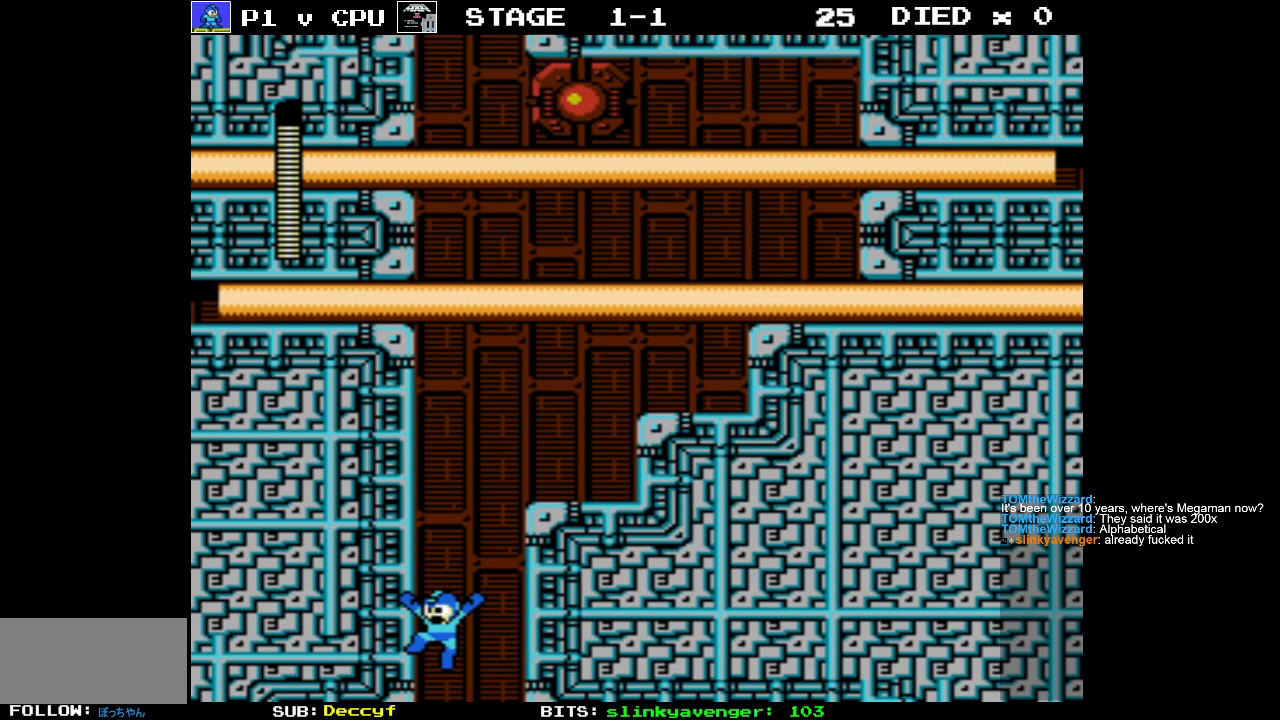
{"buttons": ["B", "DPAD_RIGHT"], "events": []}
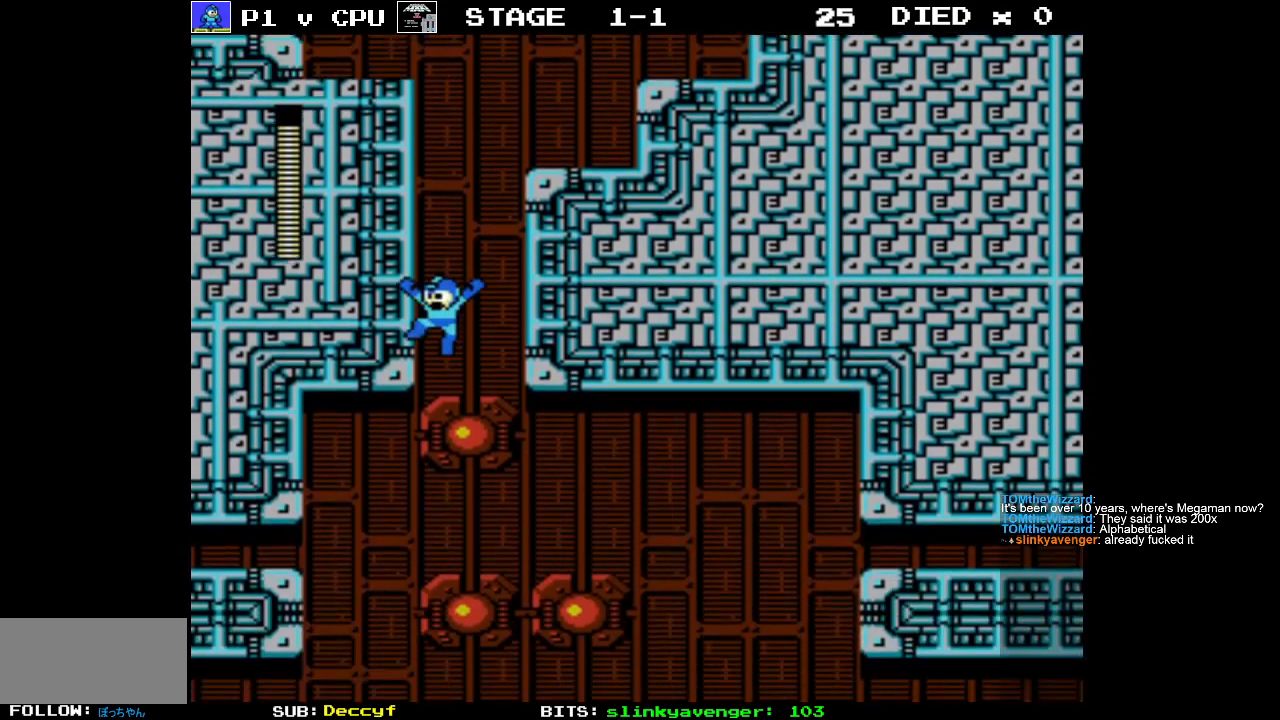
{"buttons": ["B", "DPAD_RIGHT"], "events": []}
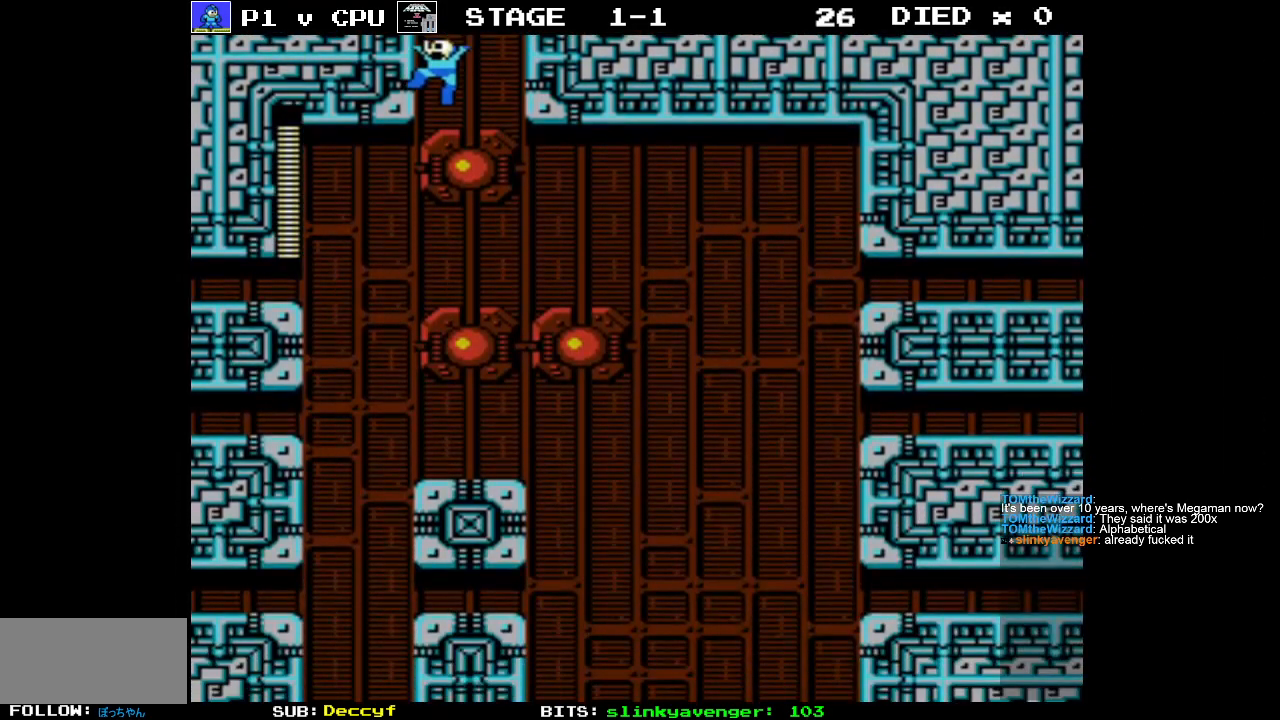
{"buttons": ["B", "DPAD_RIGHT"], "events": []}
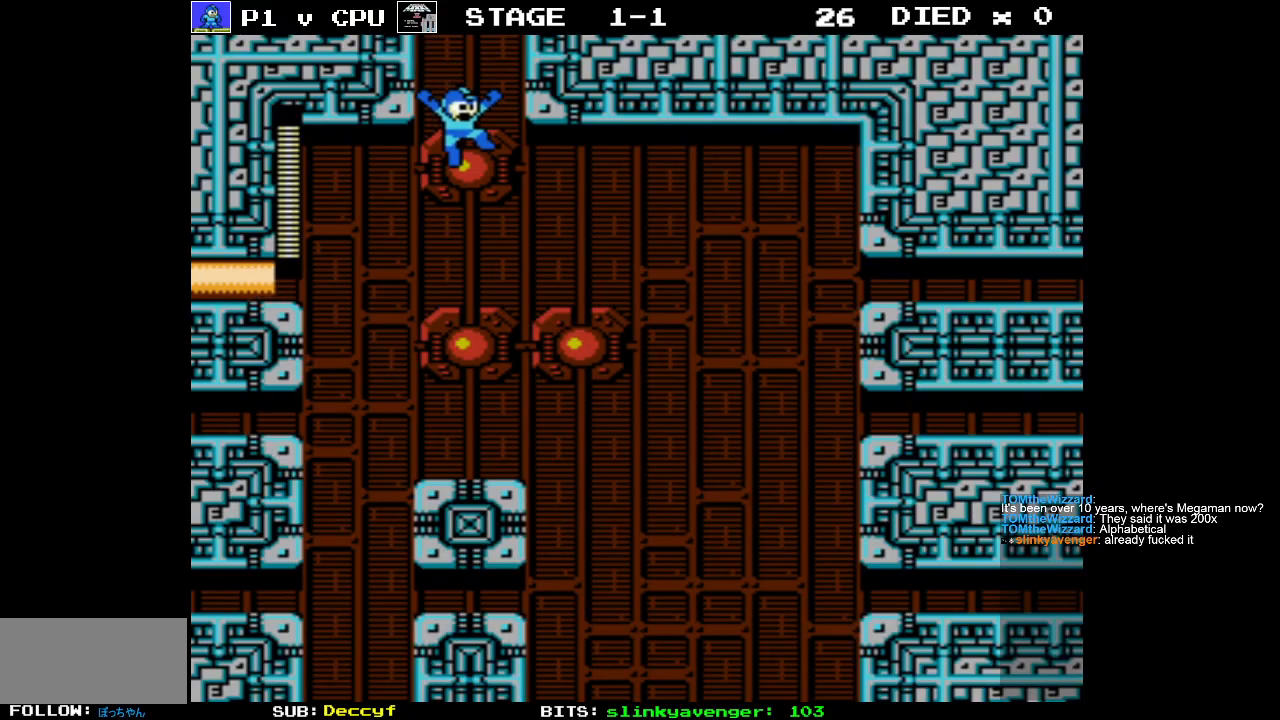
{"buttons": ["B", "DPAD_LEFT"], "events": [[383, "DPAD_RIGHT", "up"], [383, "DPAD_UP", "down"], [400, "DPAD_LEFT", "down"], [417, "DPAD_UP", "up"]]}
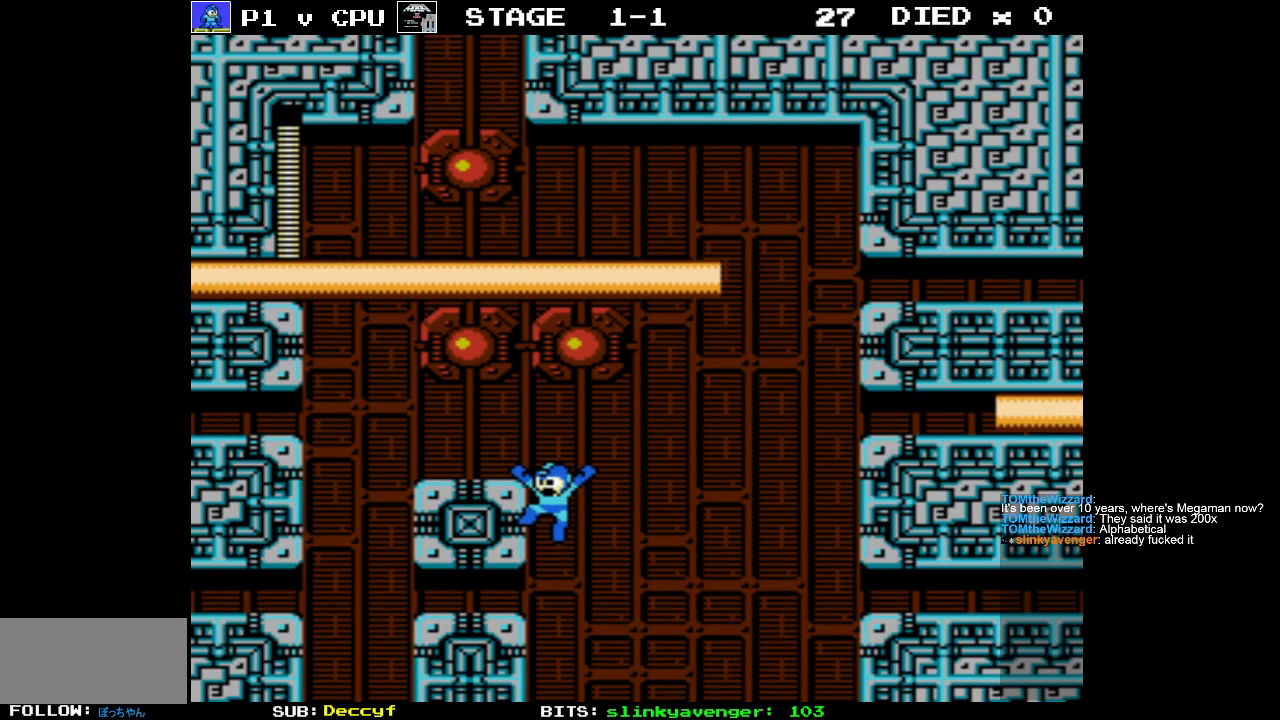
{"buttons": ["B", "DPAD_LEFT"], "events": []}
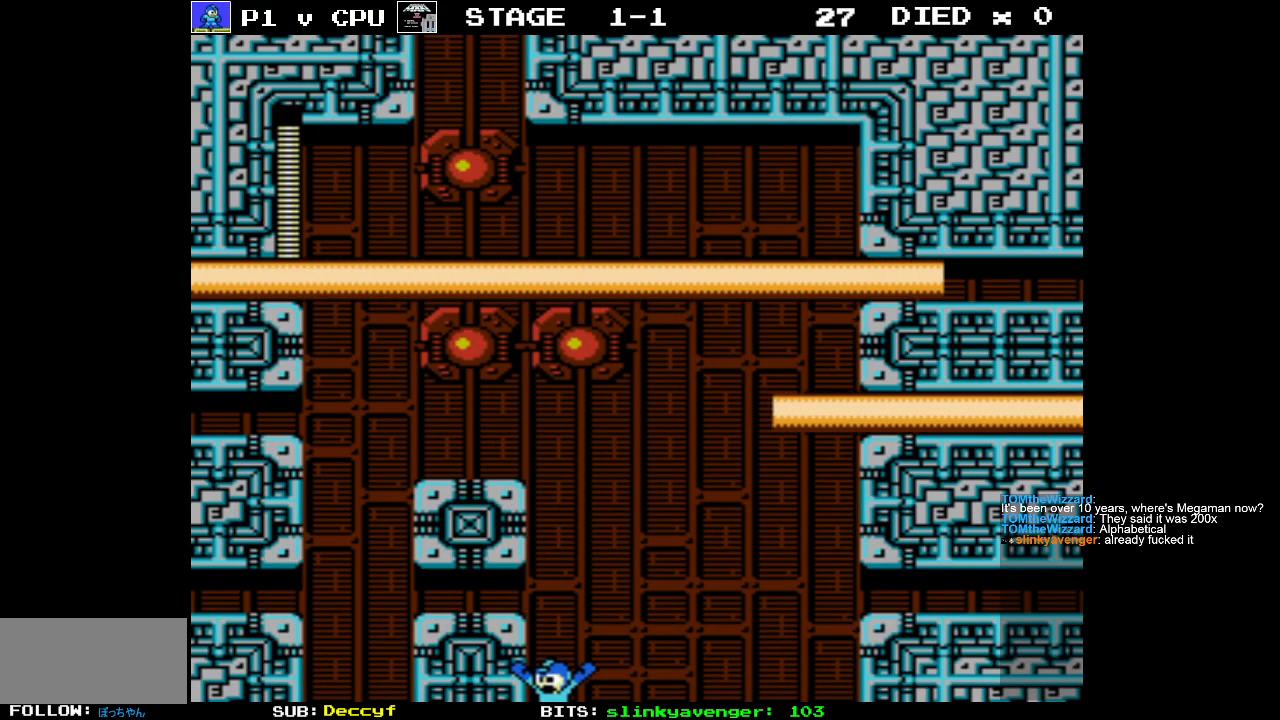
{"buttons": ["B", "DPAD_LEFT"], "events": []}
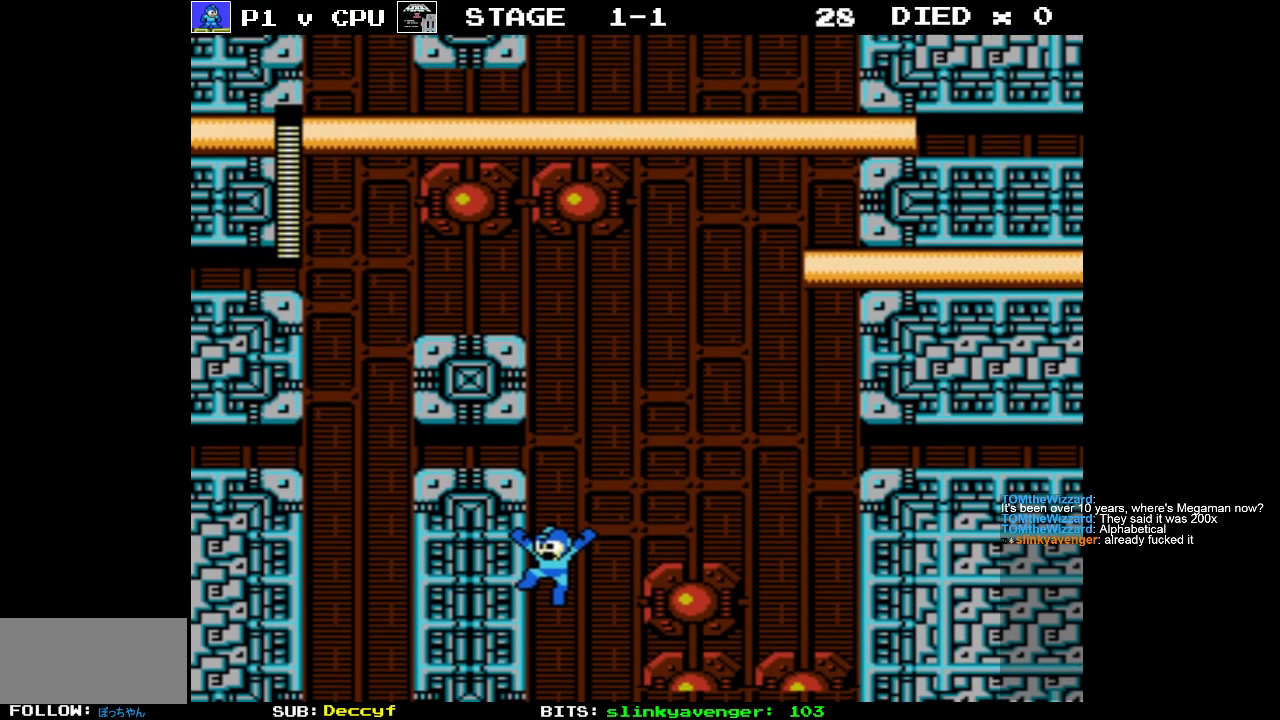
{"buttons": ["B", "DPAD_DOWN"], "events": [[500, "DPAD_DOWN", "down"], [500, "DPAD_LEFT", "up"]]}
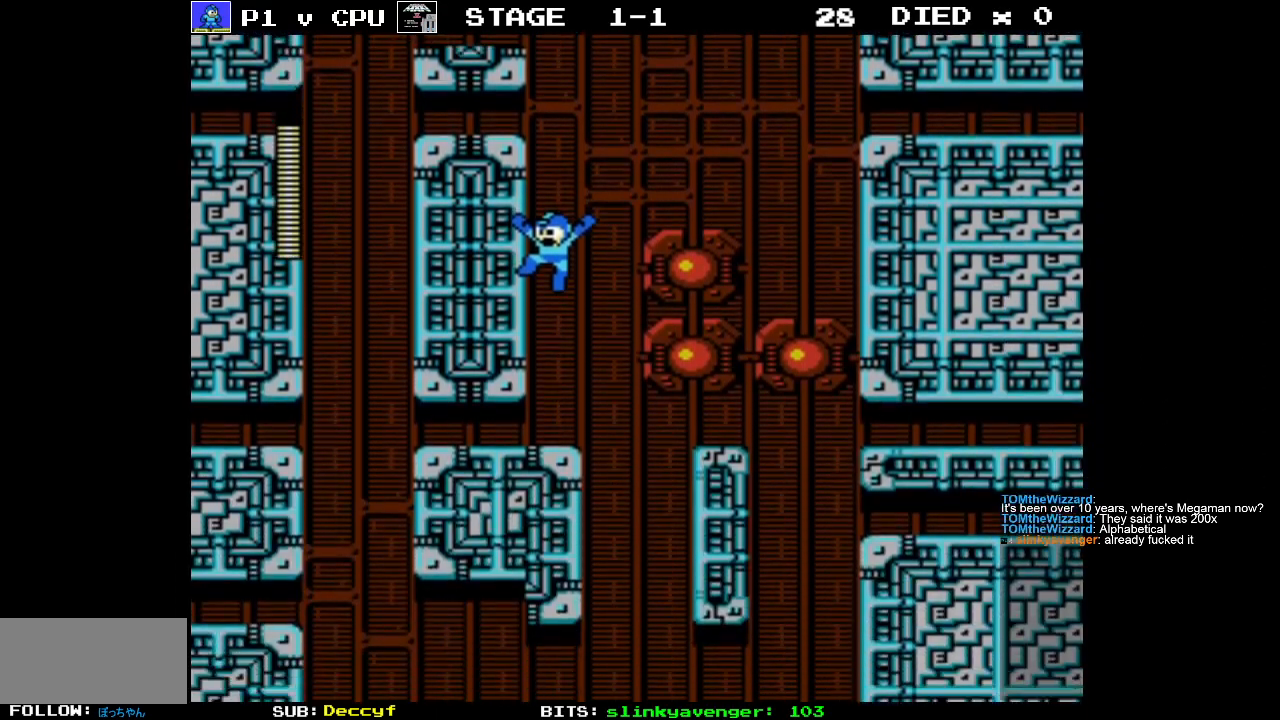
{"buttons": ["B", "DPAD_RIGHT"], "events": [[17, "DPAD_DOWN", "up"], [17, "DPAD_RIGHT", "down"]]}
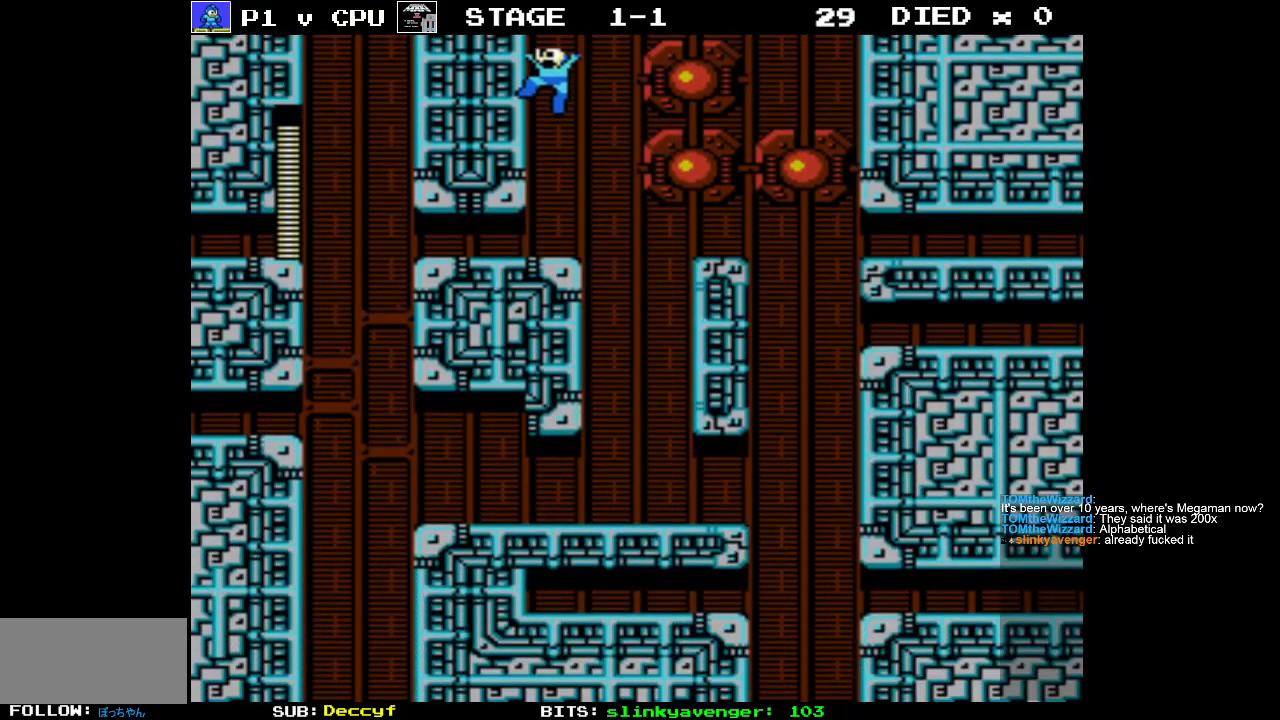
{"buttons": ["B", "DPAD_RIGHT"], "events": []}
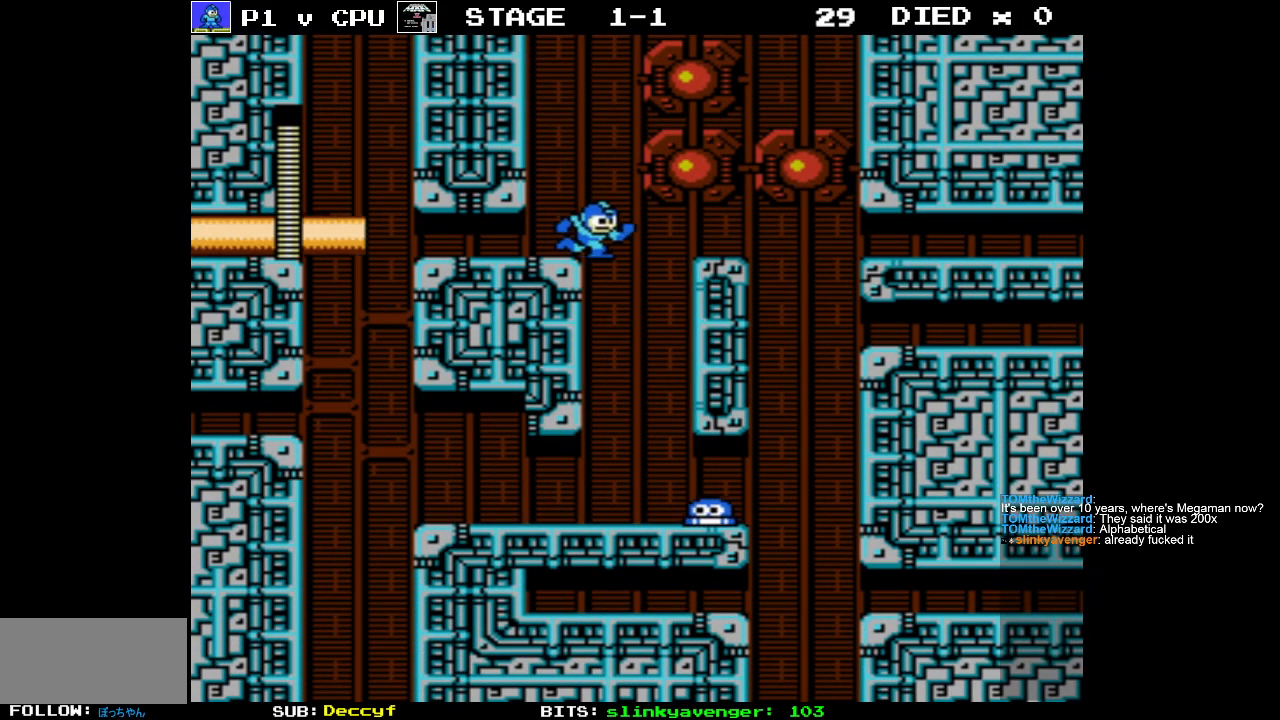
{"buttons": ["B", "DPAD_LEFT"], "events": [[200, "DPAD_LEFT", "down"], [200, "DPAD_RIGHT", "up"], [217, "DPAD_UP", "down"], [233, "DPAD_UP", "up"]]}
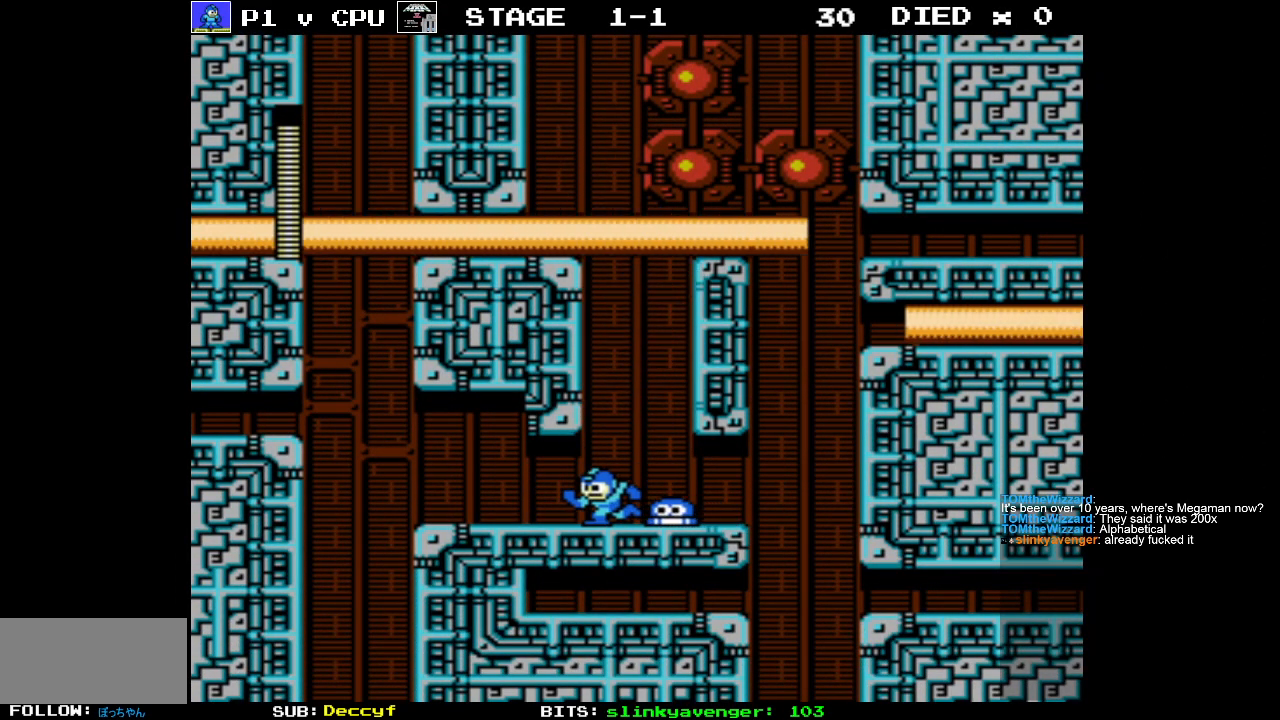
{"buttons": ["B", "DPAD_LEFT"], "events": []}
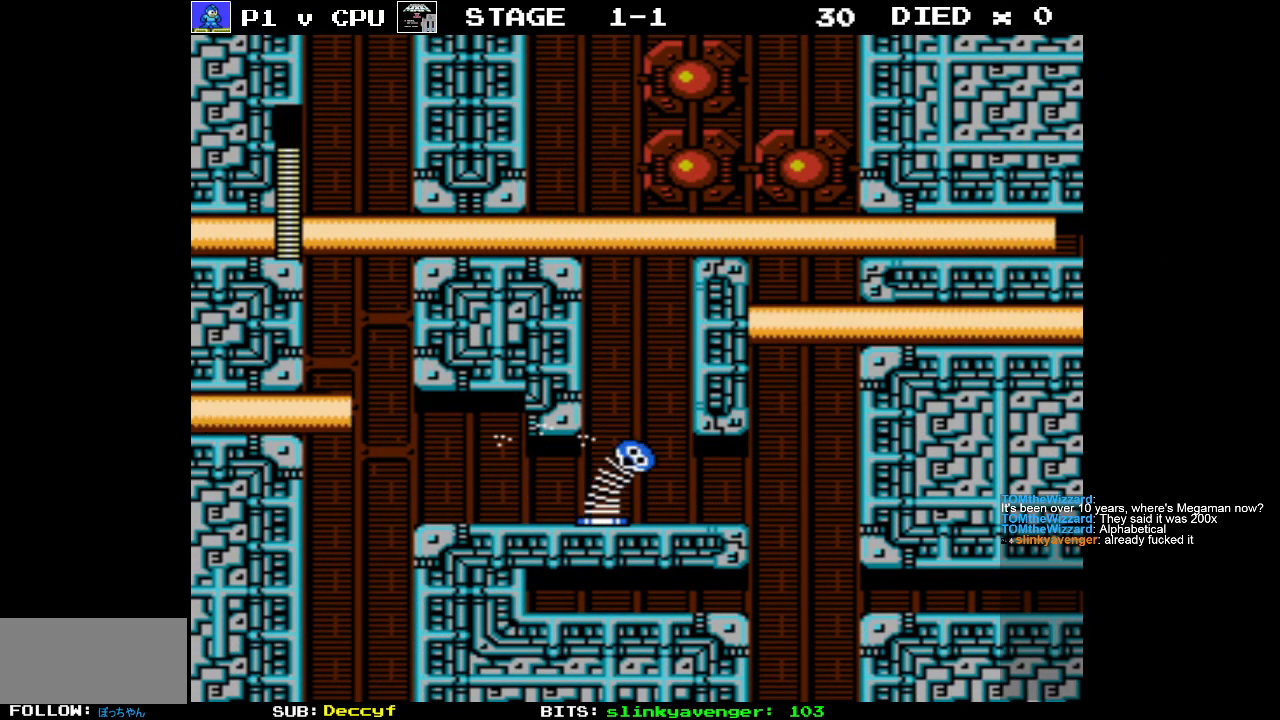
{"buttons": ["B", "DPAD_LEFT"], "events": []}
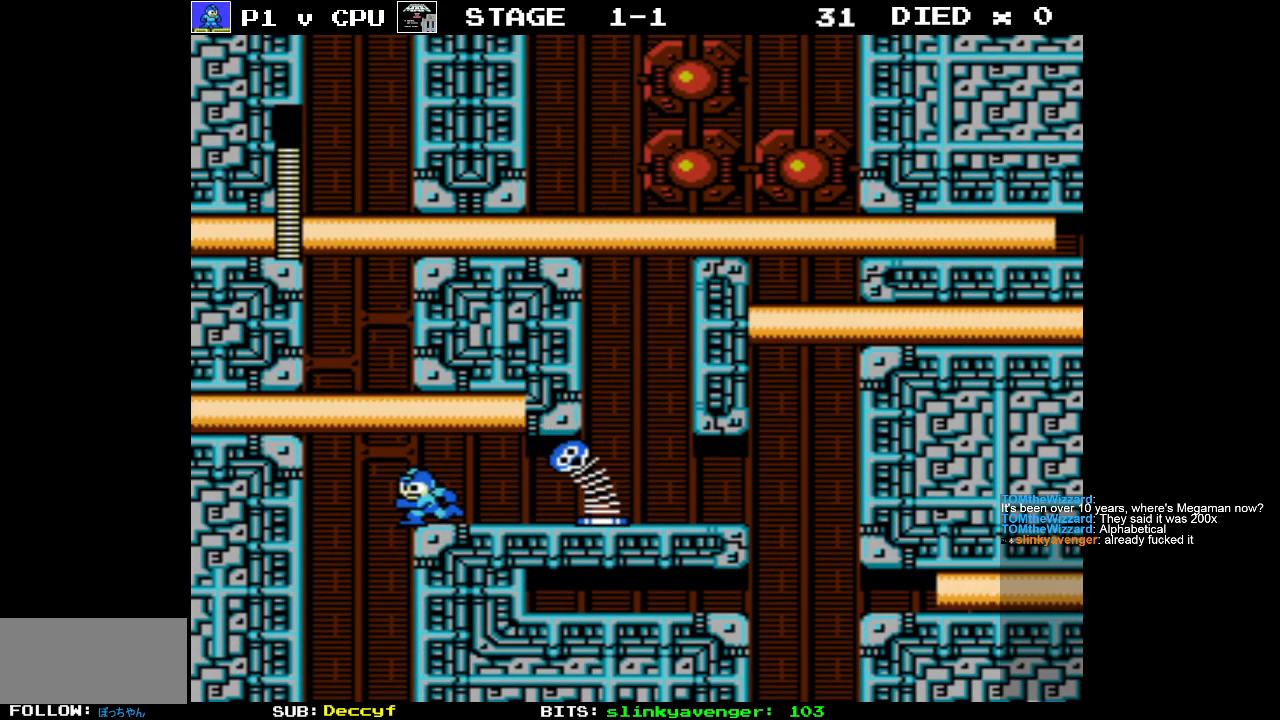
{"buttons": ["B", "DPAD_LEFT"], "events": []}
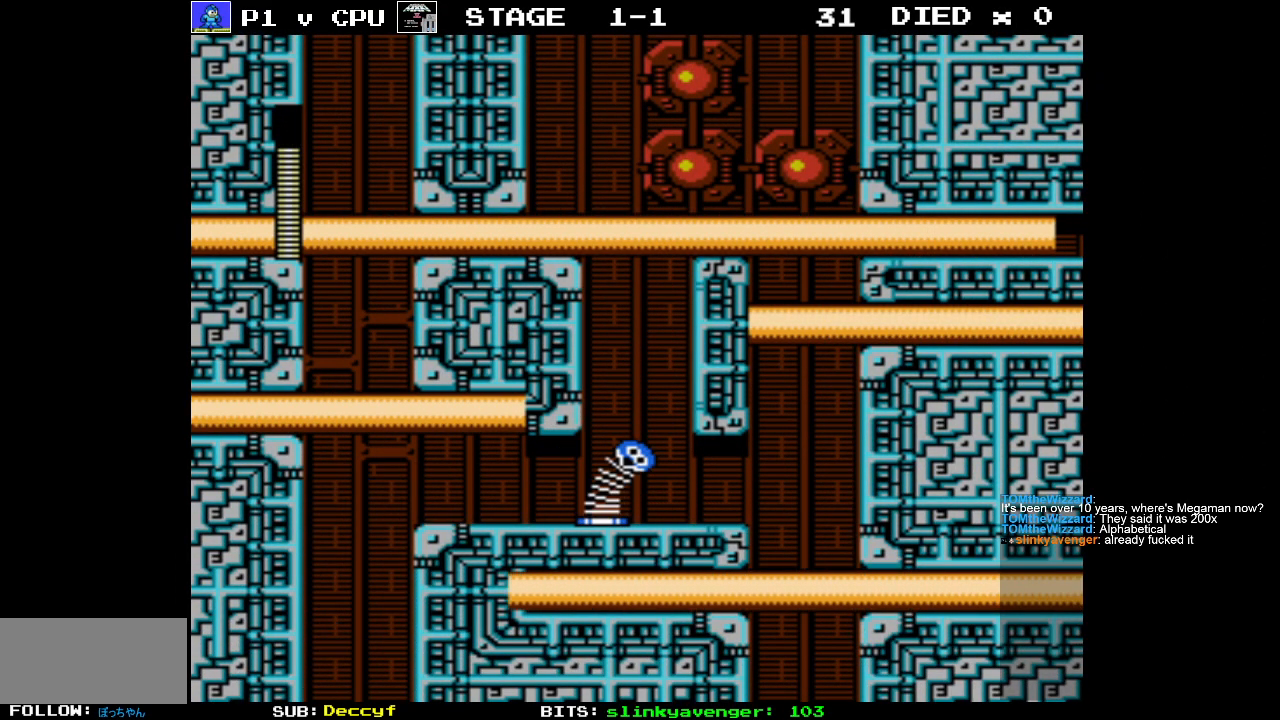
{"buttons": ["B"], "events": [[400, "DPAD_LEFT", "up"]]}
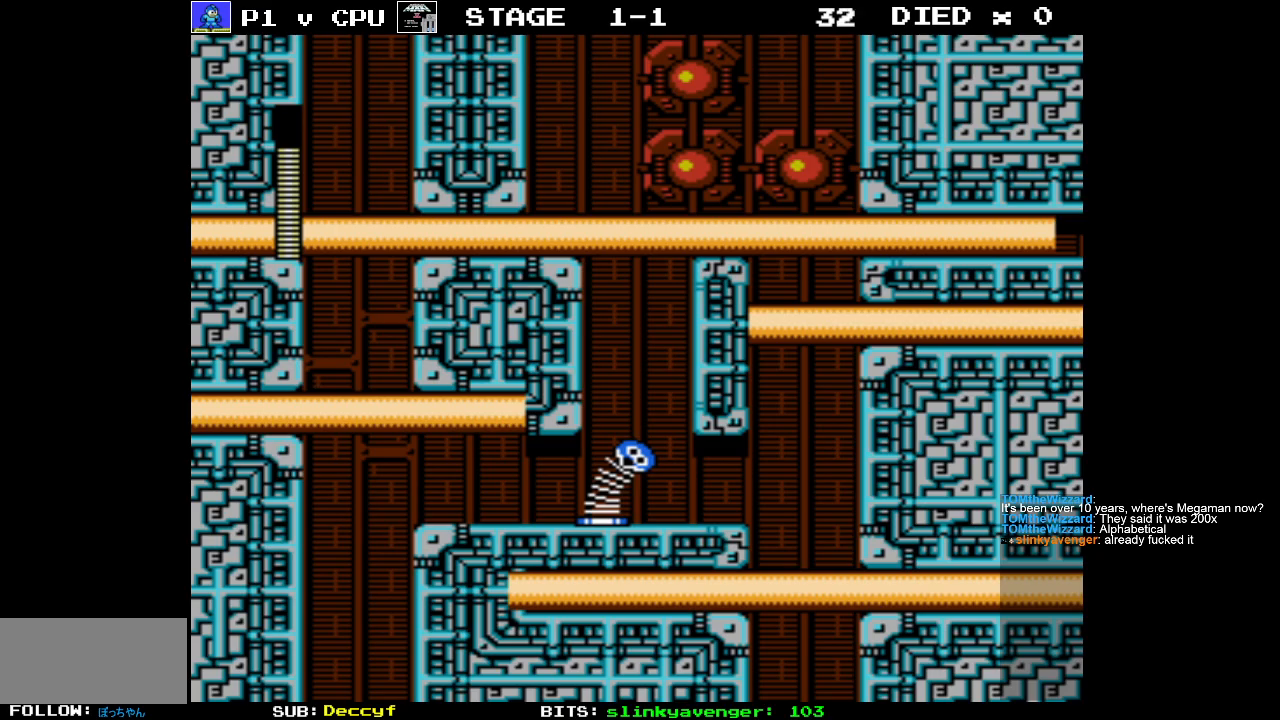
{"buttons": ["B", "DPAD_RIGHT"], "events": [[17, "B", "up"], [133, "DPAD_RIGHT", "down"], [150, "B", "down"]]}
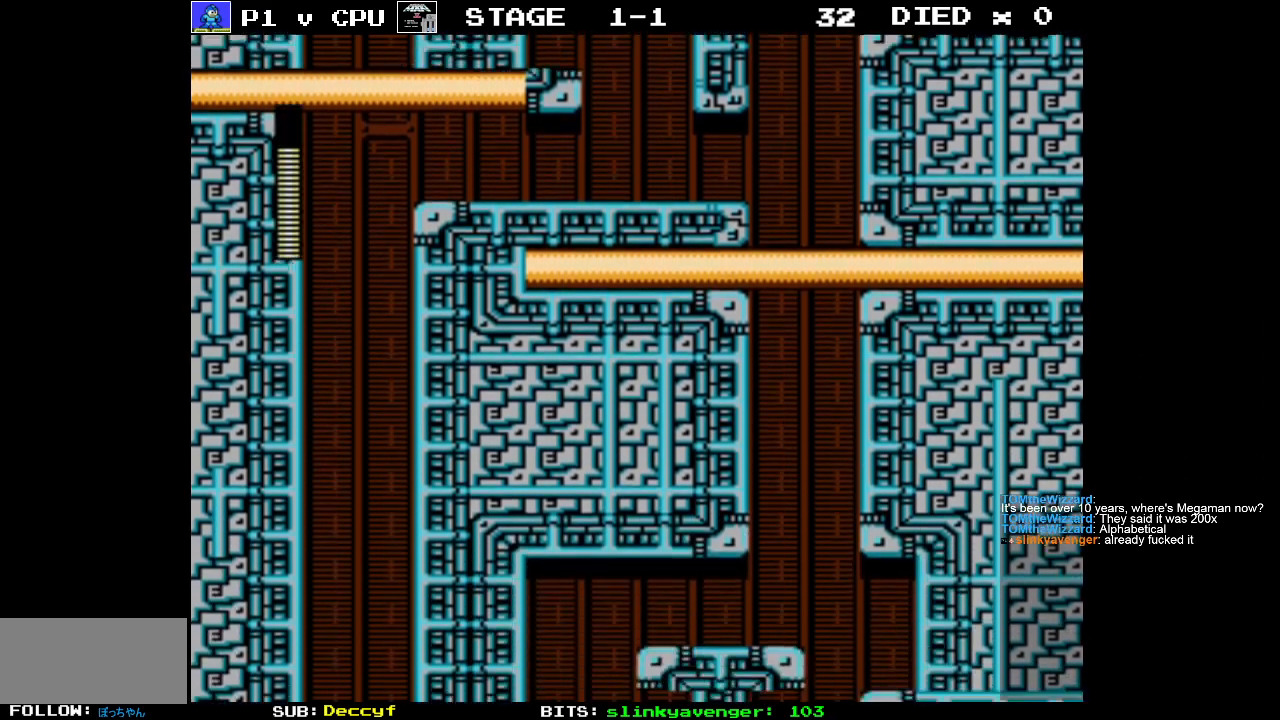
{"buttons": ["B", "DPAD_RIGHT"], "events": []}
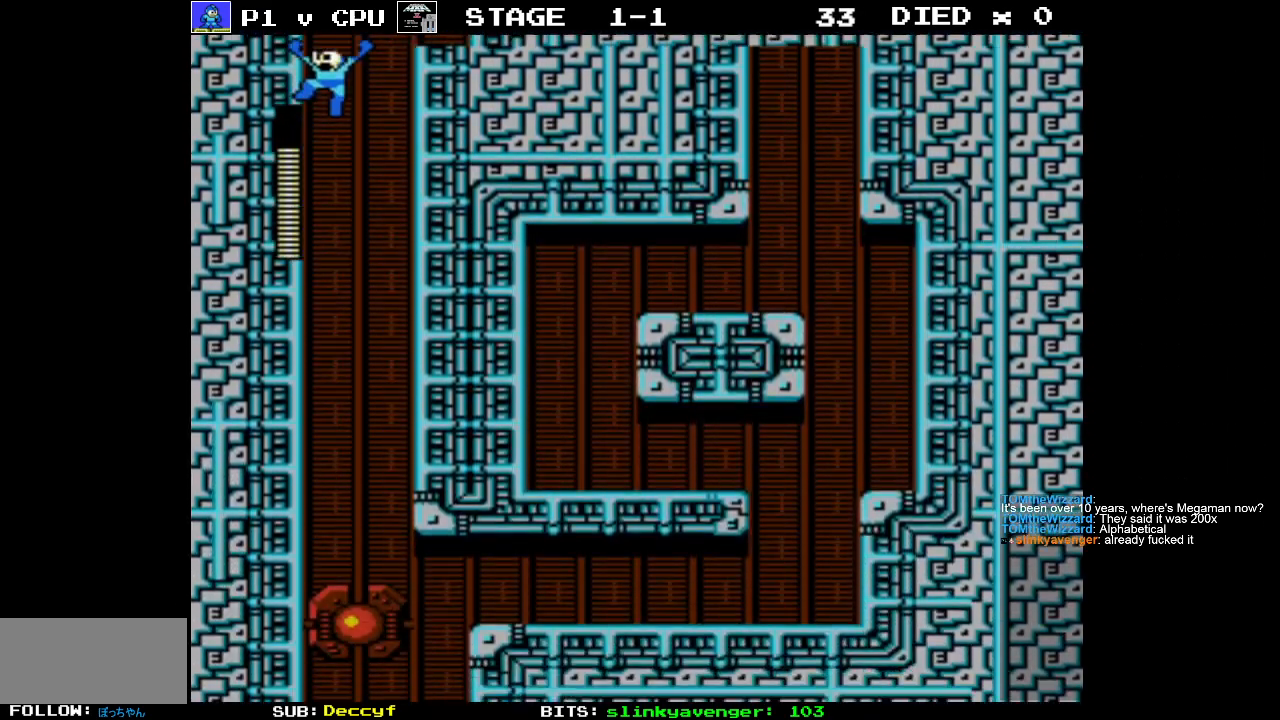
{"buttons": ["B", "DPAD_RIGHT"], "events": []}
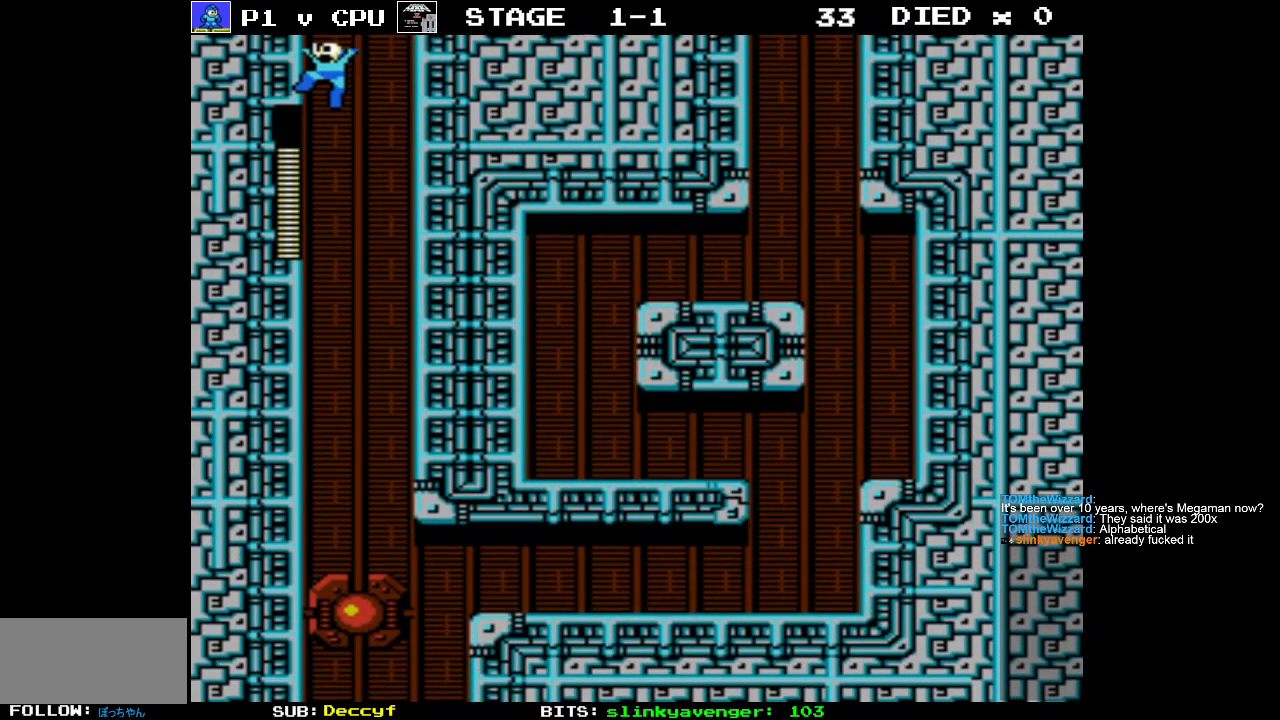
{"buttons": ["B", "DPAD_RIGHT"], "events": []}